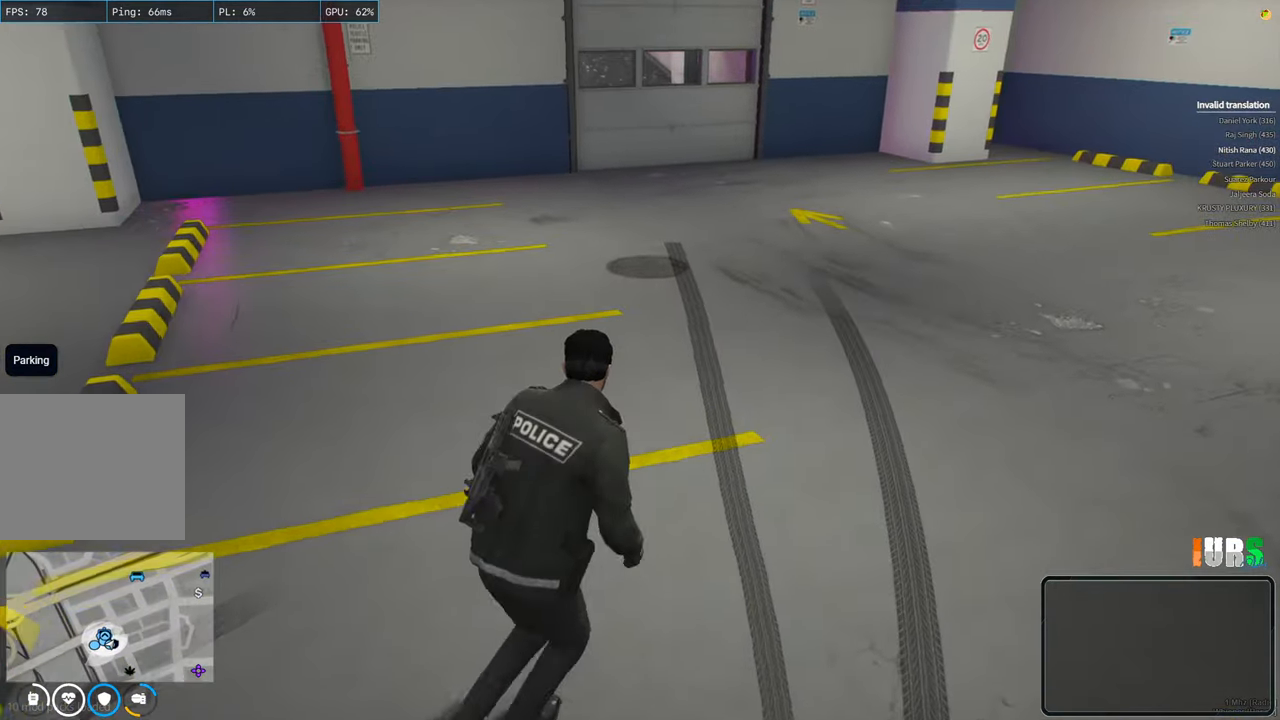
Gameplay with keyboard; each line is a JSON object with the keys held at the frame after it. "events" lists presses ("down") and releases ("up") of "a", "ctrl", "d", "e", "q", "s", "shift", "space" and "w" between this image and that frame as [ms after this image, input, new state], when the widget could be followed in between. No other keys are recorded. Mouse input is not recorded.
{"keys": ["shift", "w"], "events": [[66, "d", "up"]]}
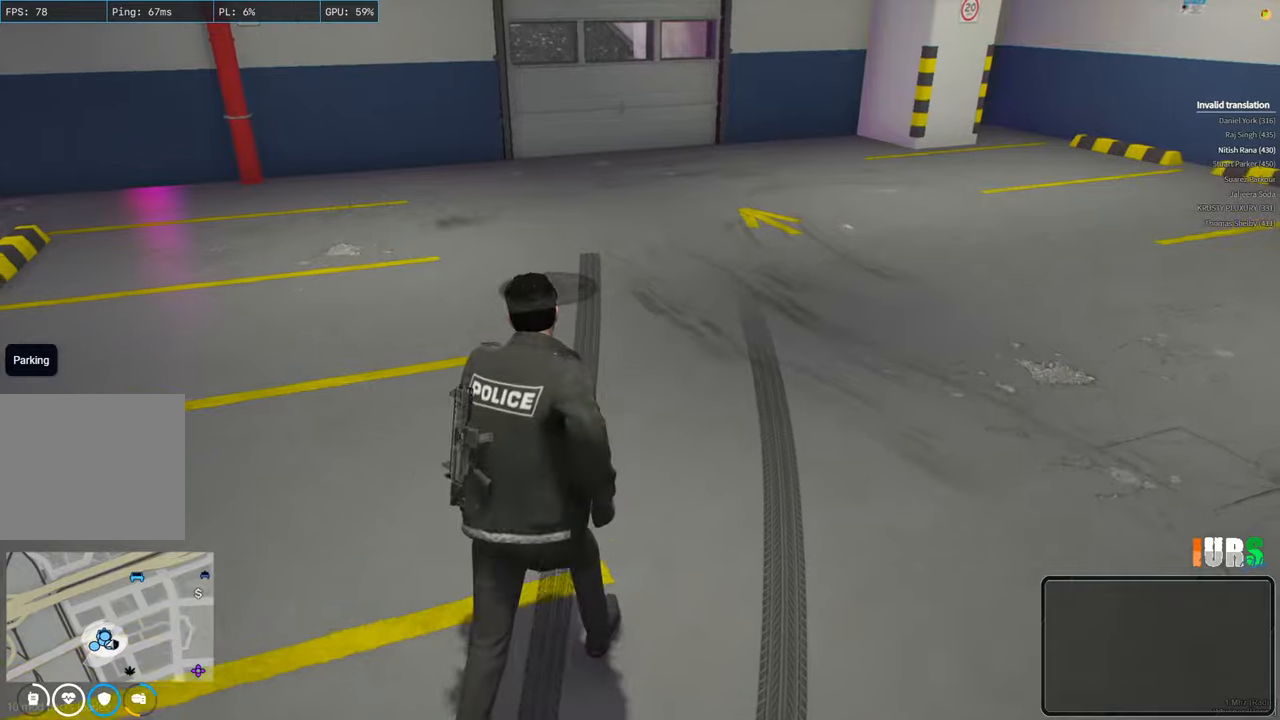
{"keys": ["shift", "w"], "events": []}
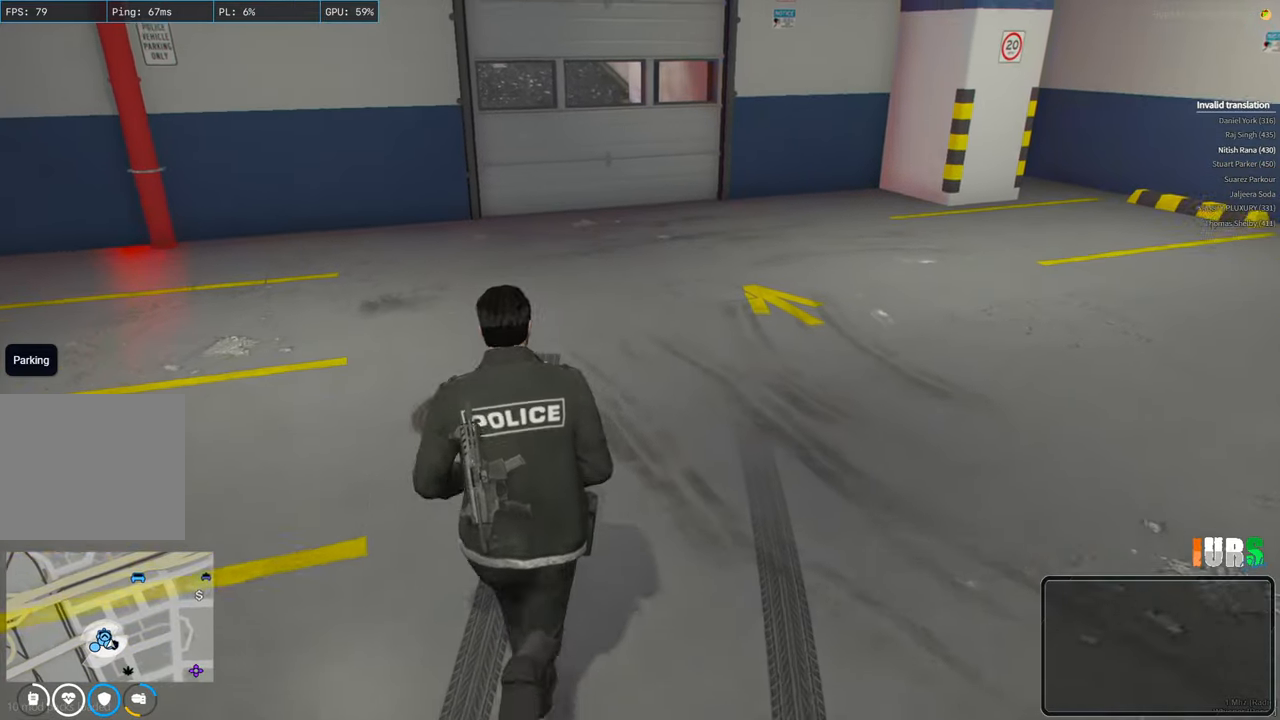
{"keys": ["shift", "w"], "events": []}
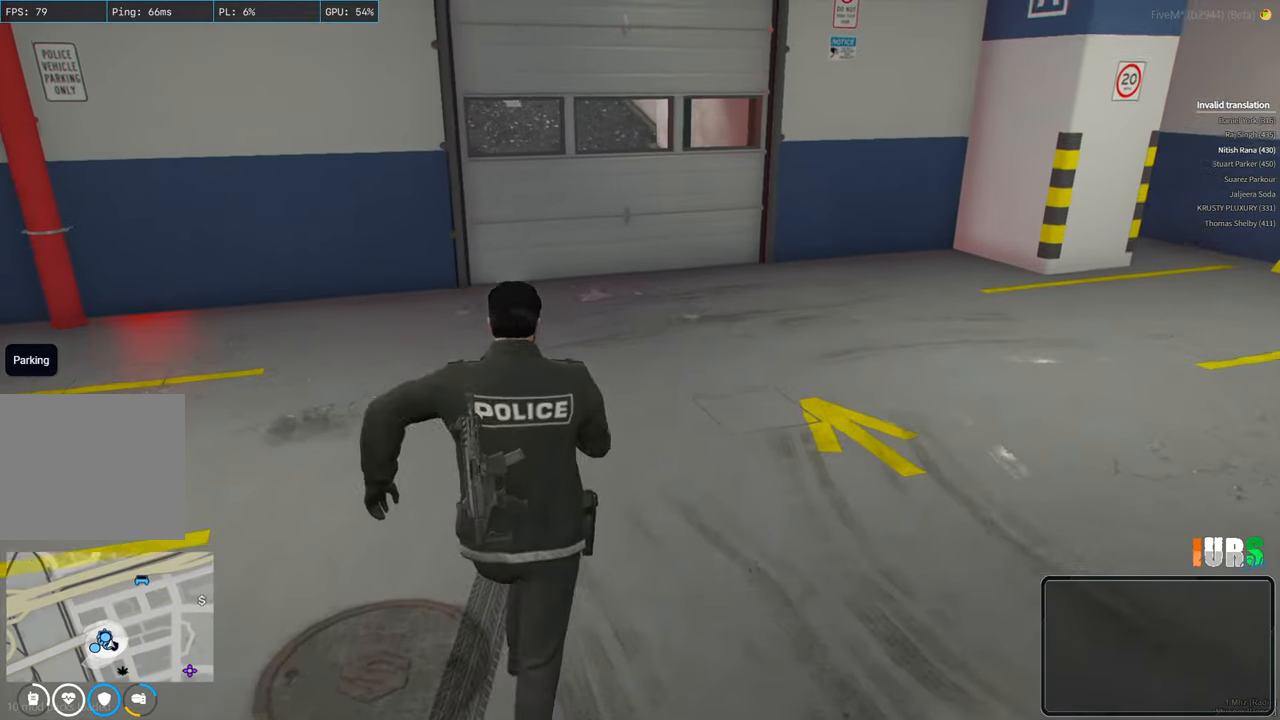
{"keys": ["shift", "w"], "events": []}
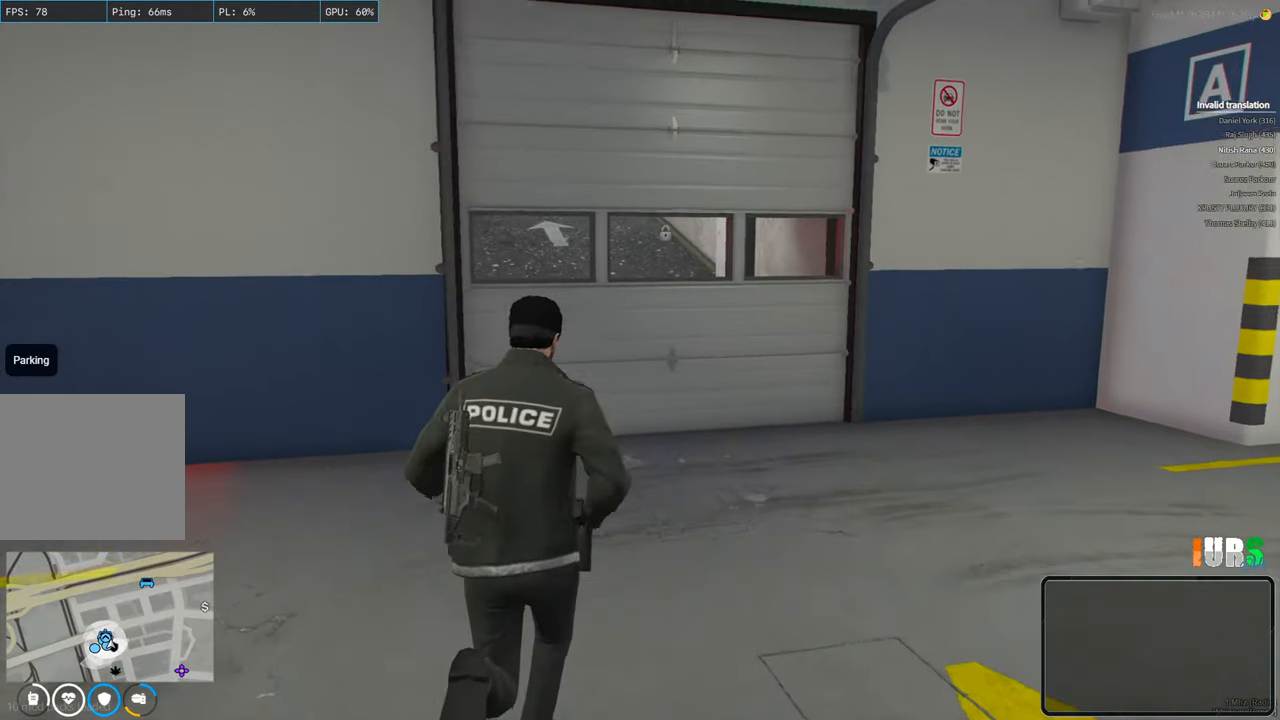
{"keys": ["shift", "w"], "events": [[133, "e", "down"], [283, "e", "up"]]}
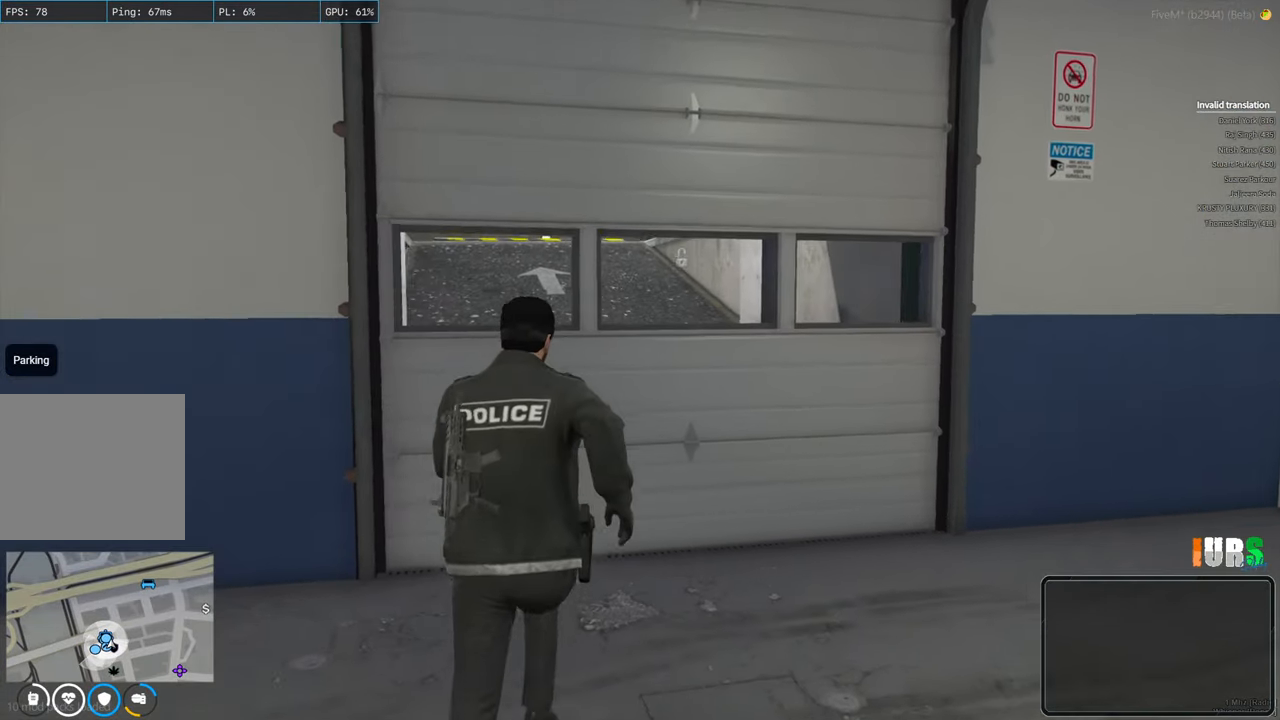
{"keys": ["e", "shift", "w"], "events": [[416, "e", "down"]]}
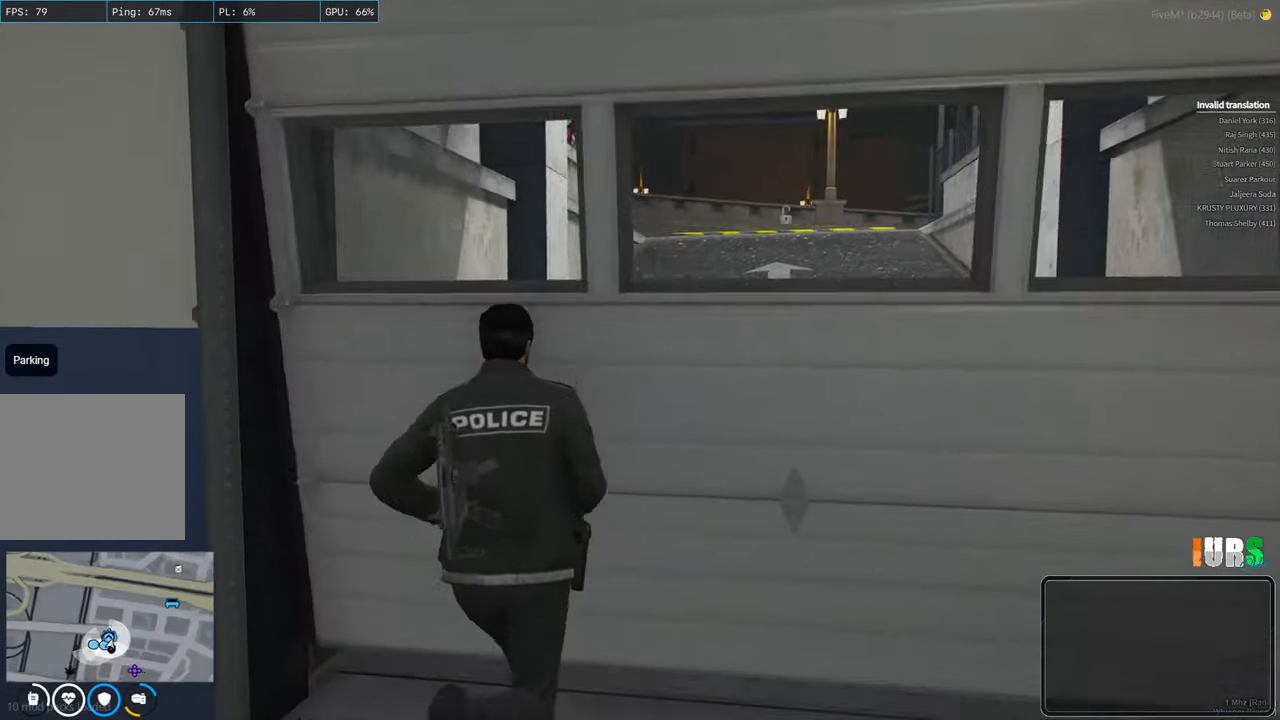
{"keys": ["d", "shift", "w"], "events": [[50, "e", "up"], [383, "d", "down"]]}
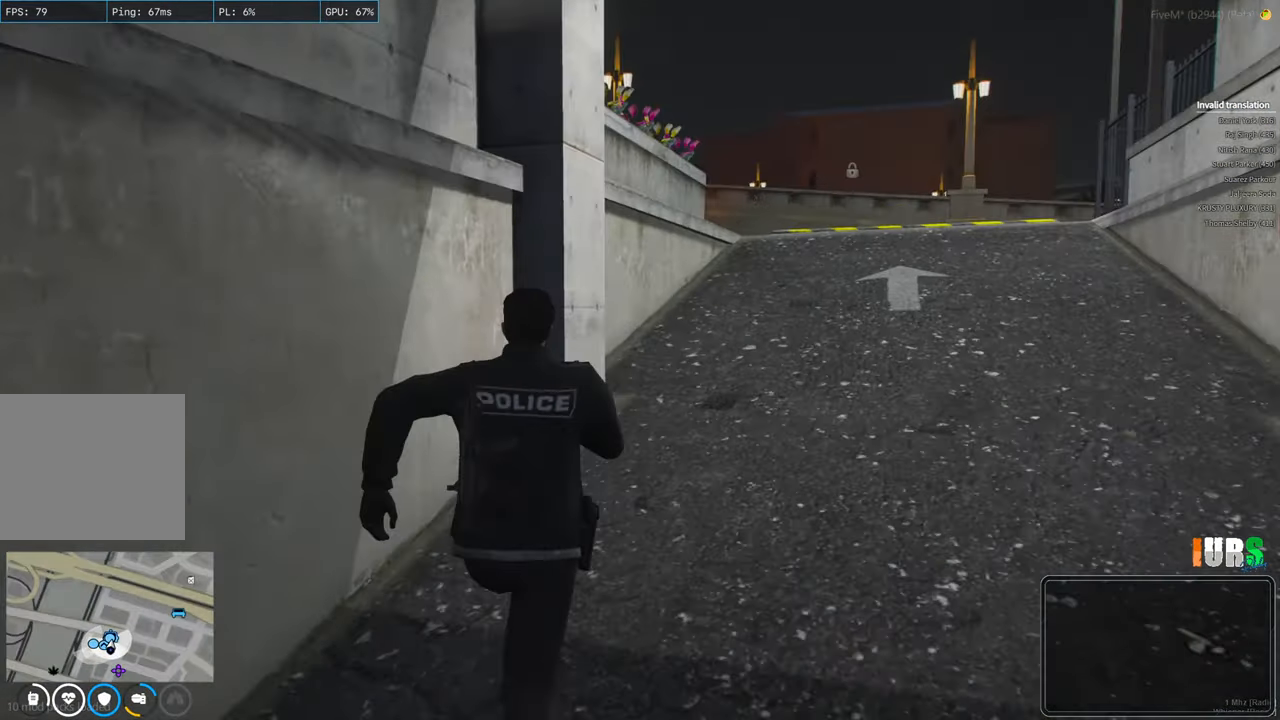
{"keys": ["d", "shift", "w"], "events": []}
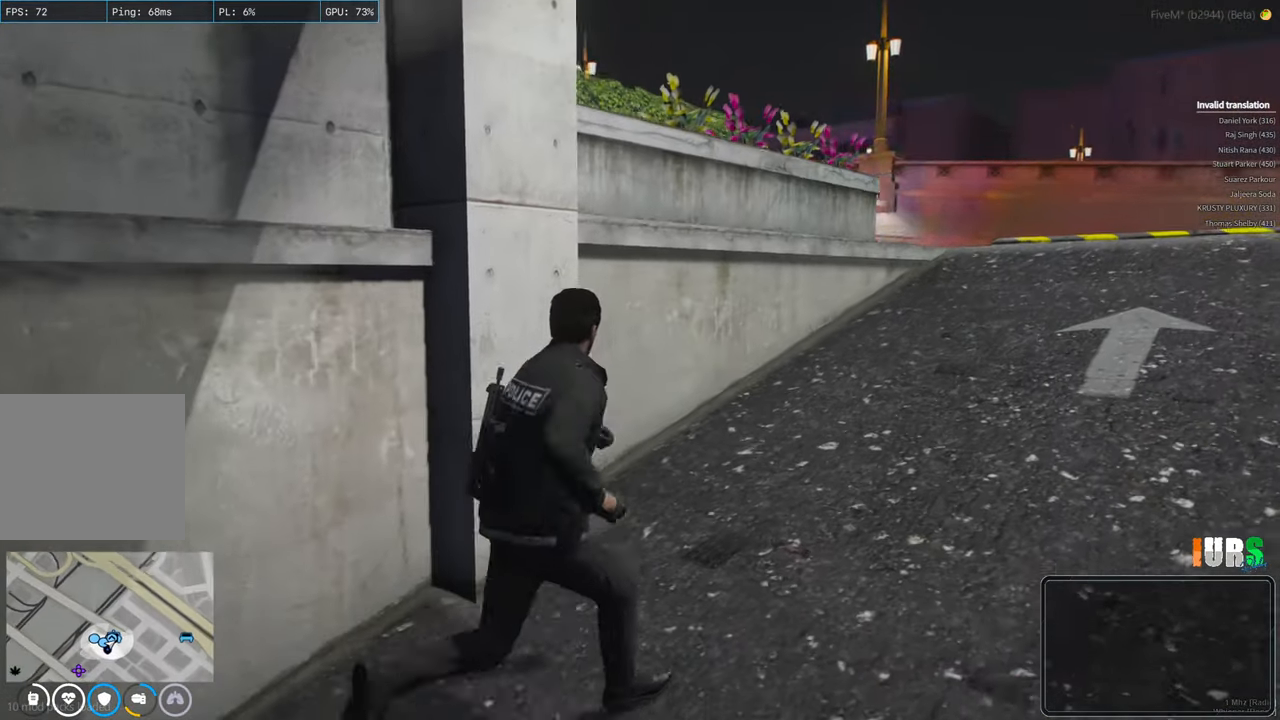
{"keys": ["d", "shift", "w"], "events": []}
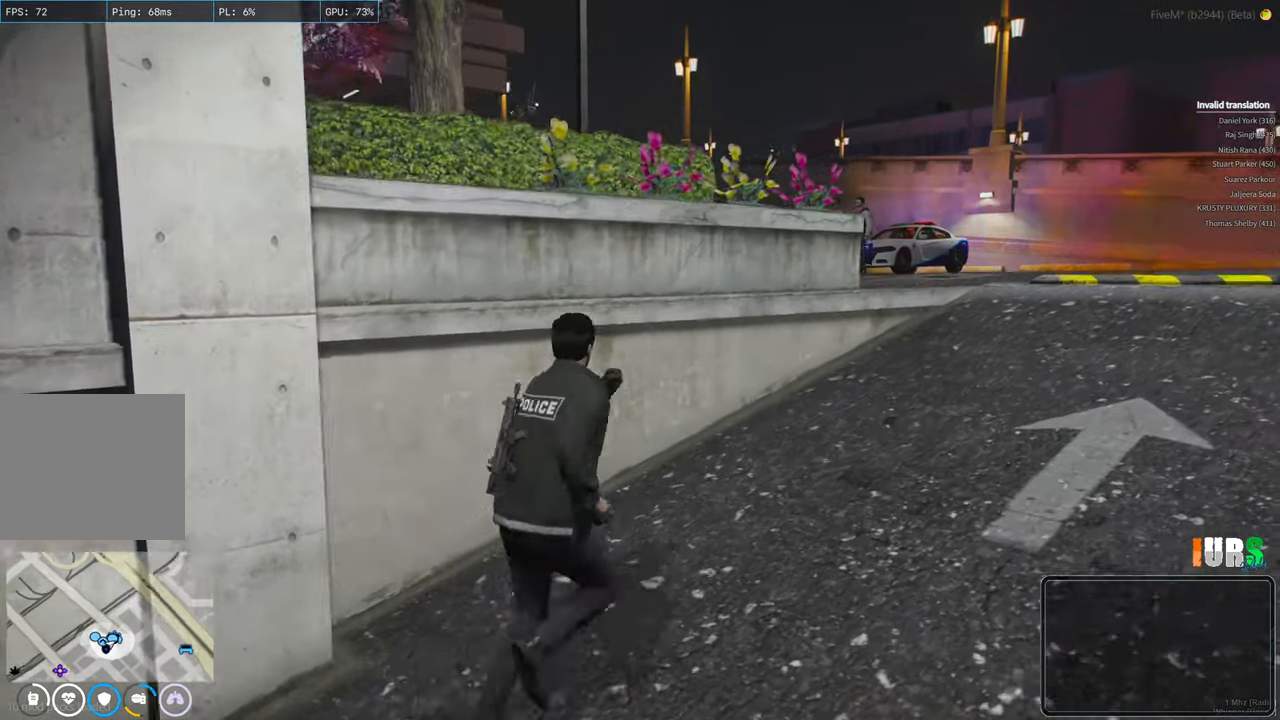
{"keys": ["d", "shift", "w"], "events": []}
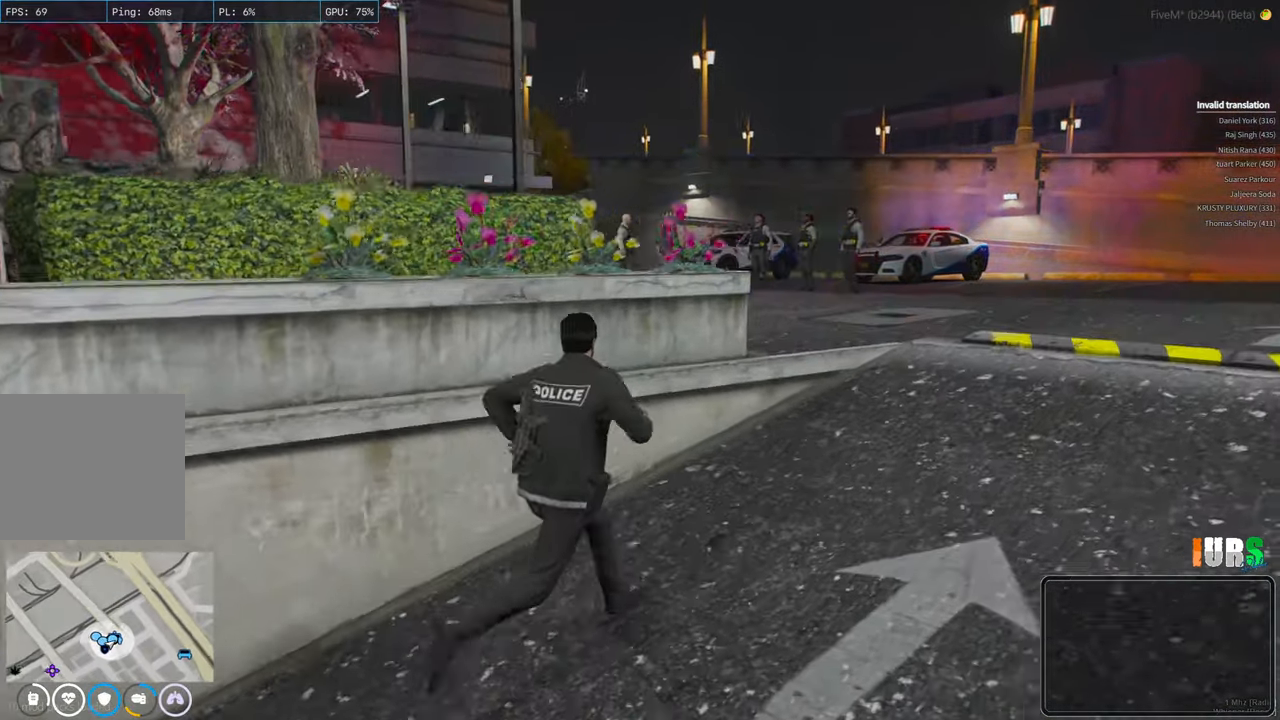
{"keys": ["d", "shift", "w"], "events": []}
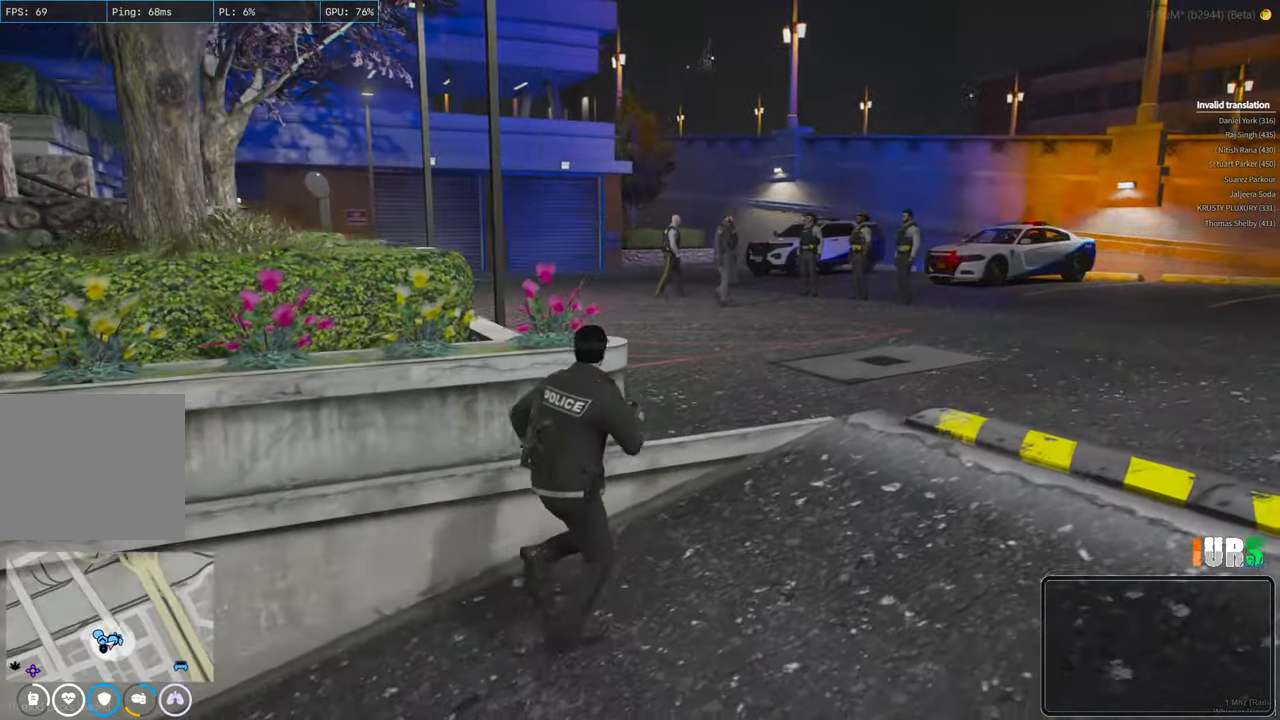
{"keys": ["shift", "w"], "events": [[266, "d", "up"]]}
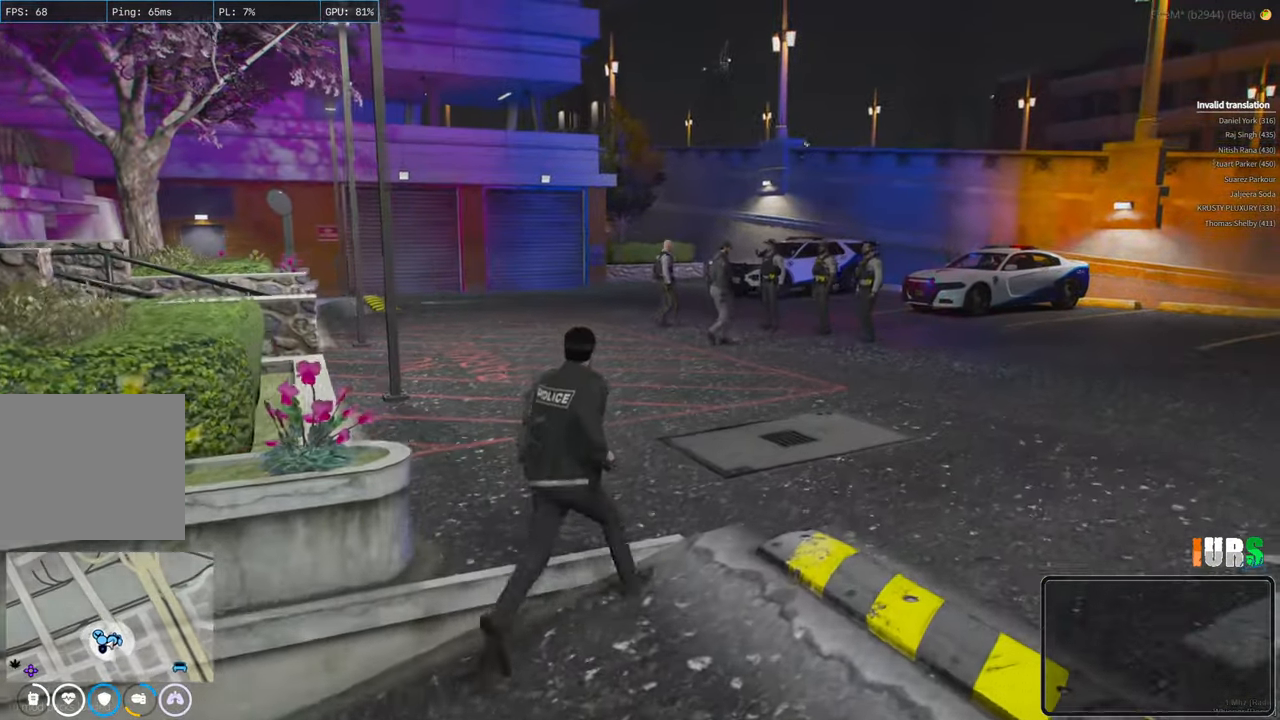
{"keys": ["shift", "w"], "events": [[150, "d", "down"], [400, "d", "up"]]}
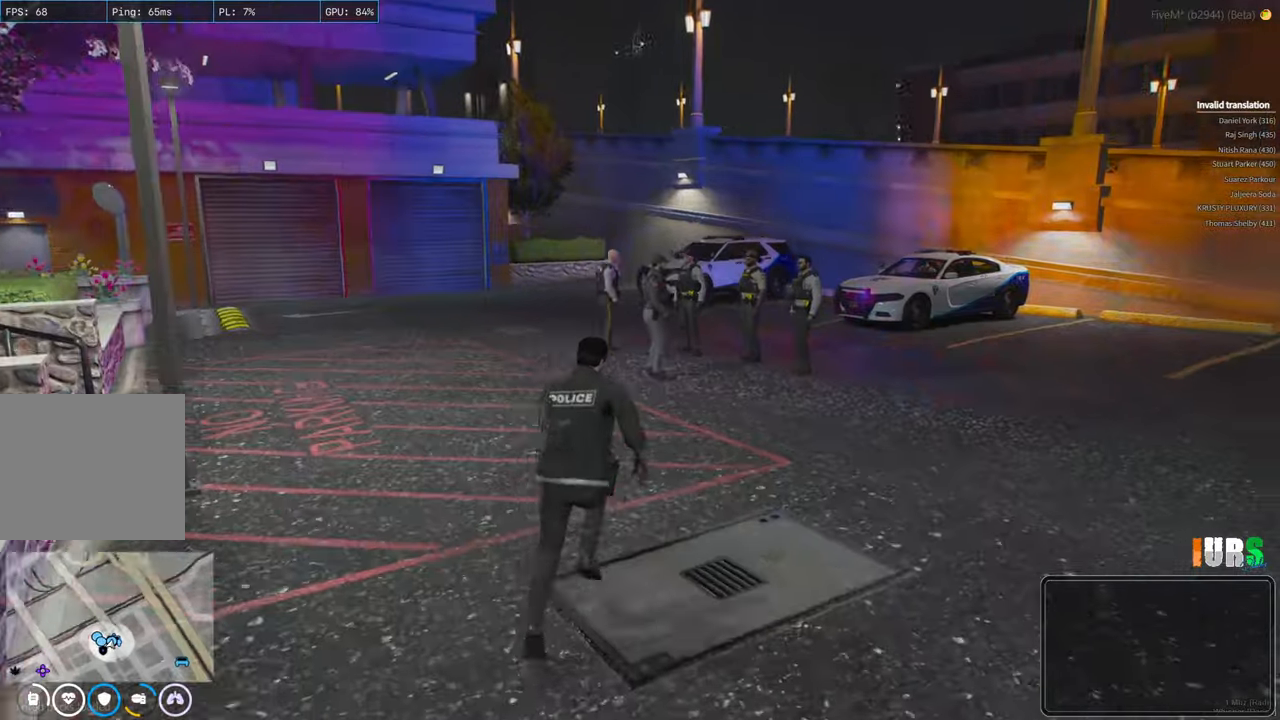
{"keys": [], "events": [[116, "shift", "up"], [216, "w", "up"]]}
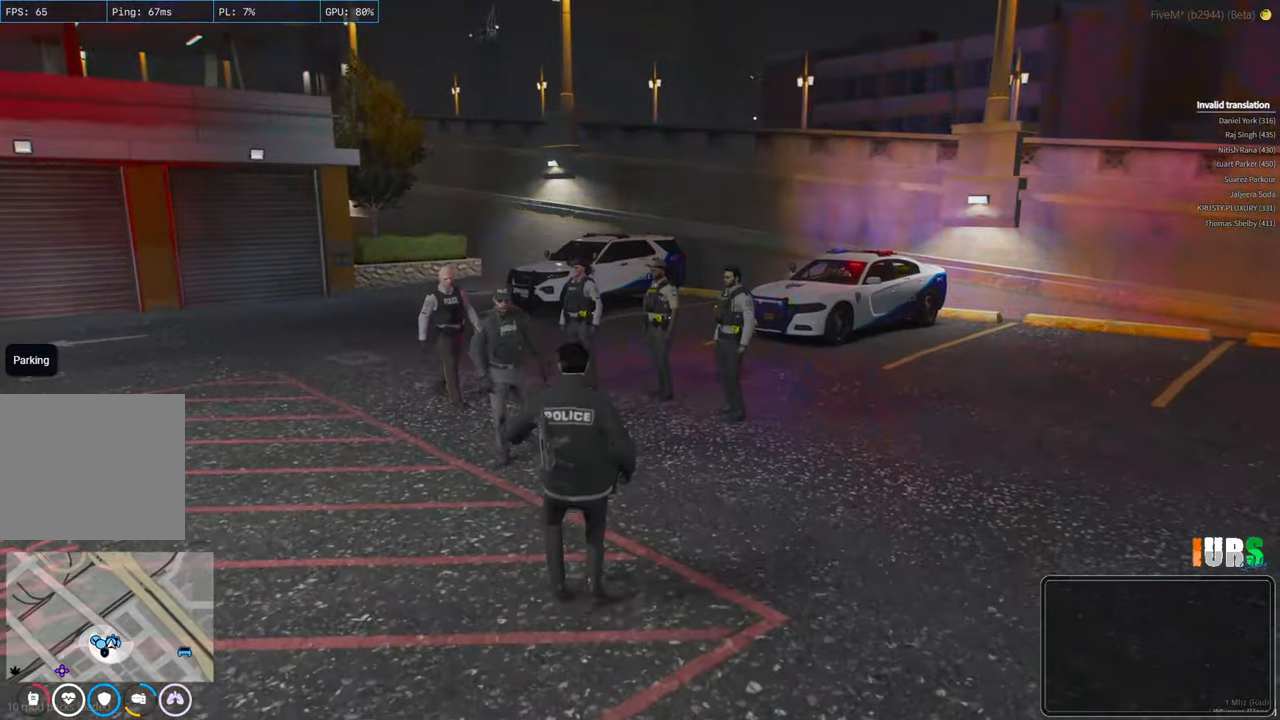
{"keys": [], "events": []}
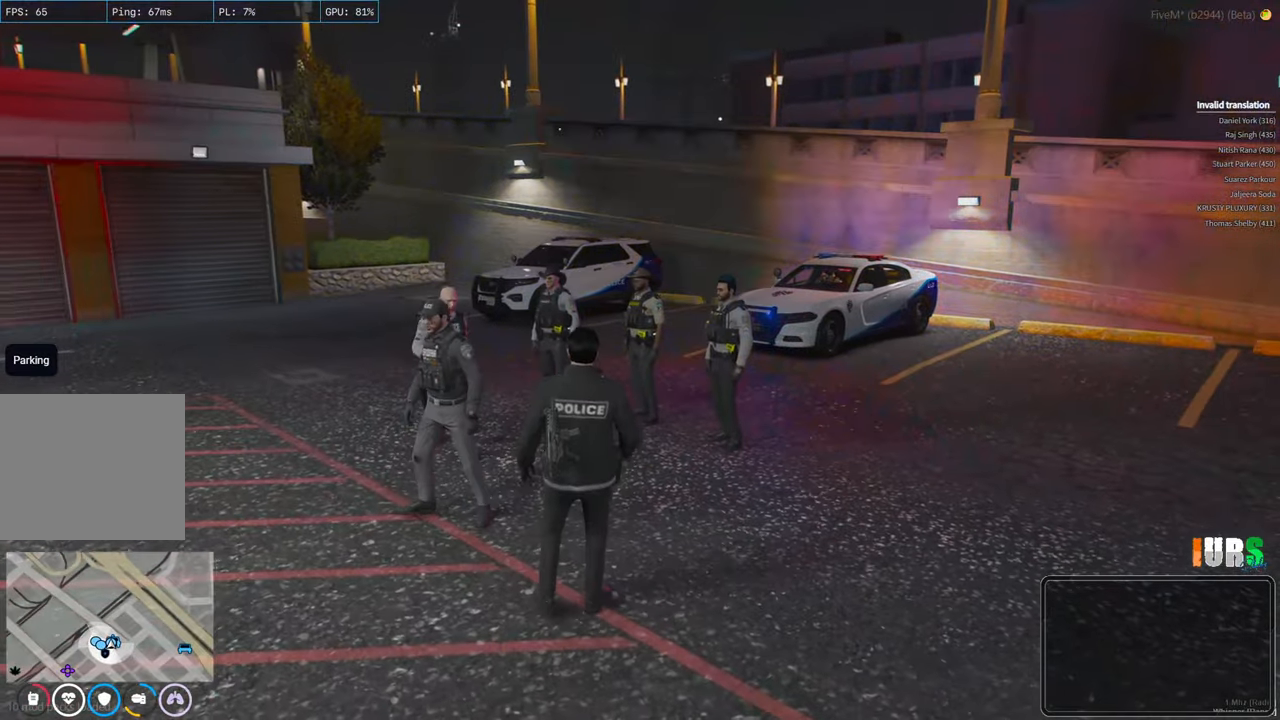
{"keys": [], "events": []}
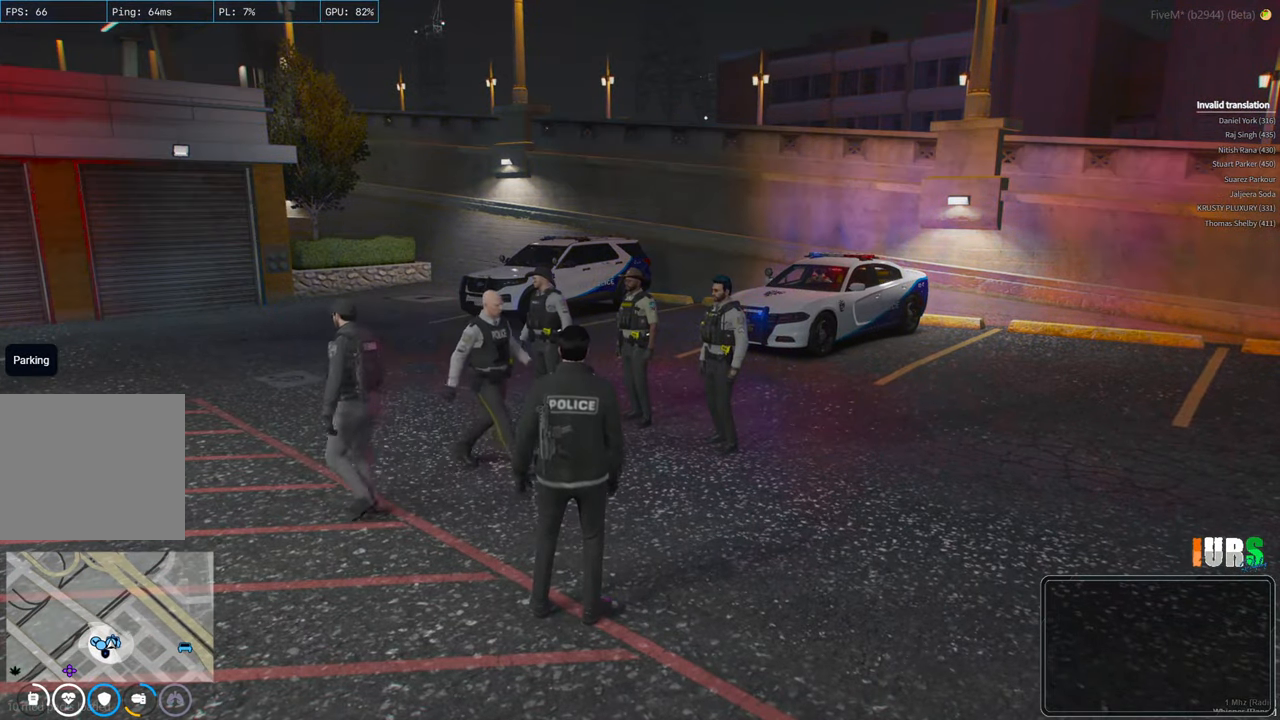
{"keys": [], "events": []}
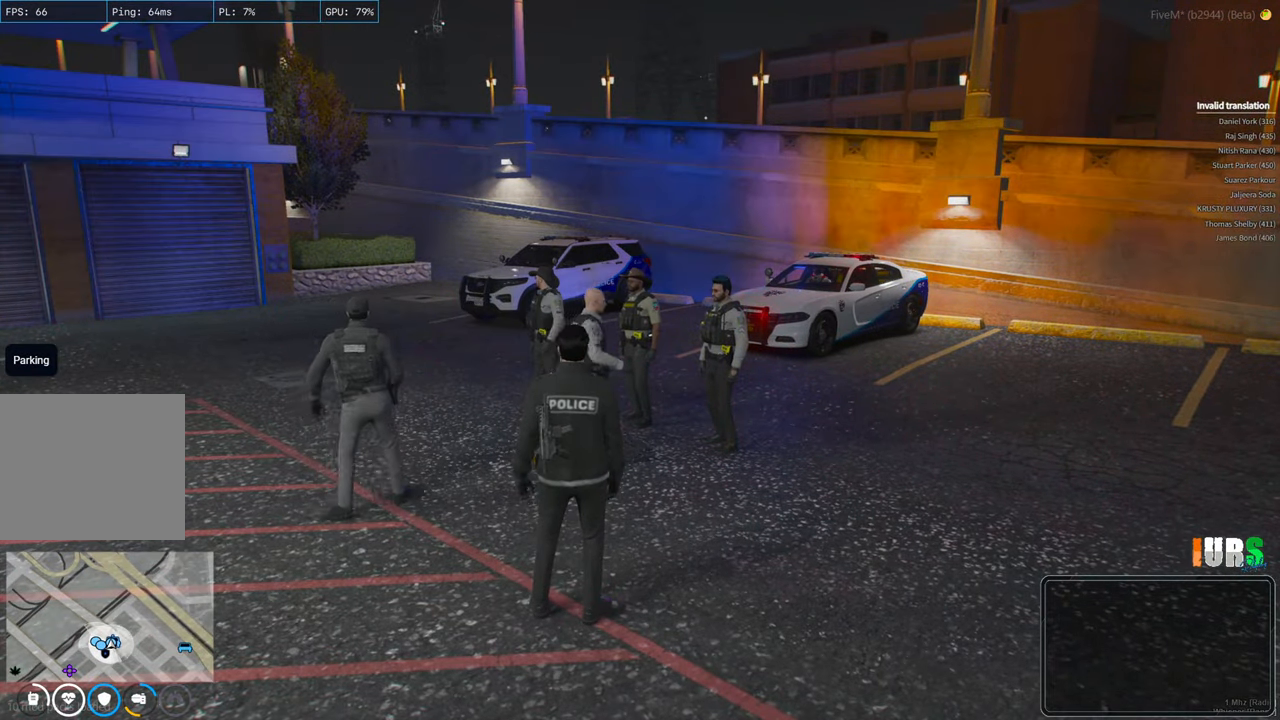
{"keys": [], "events": []}
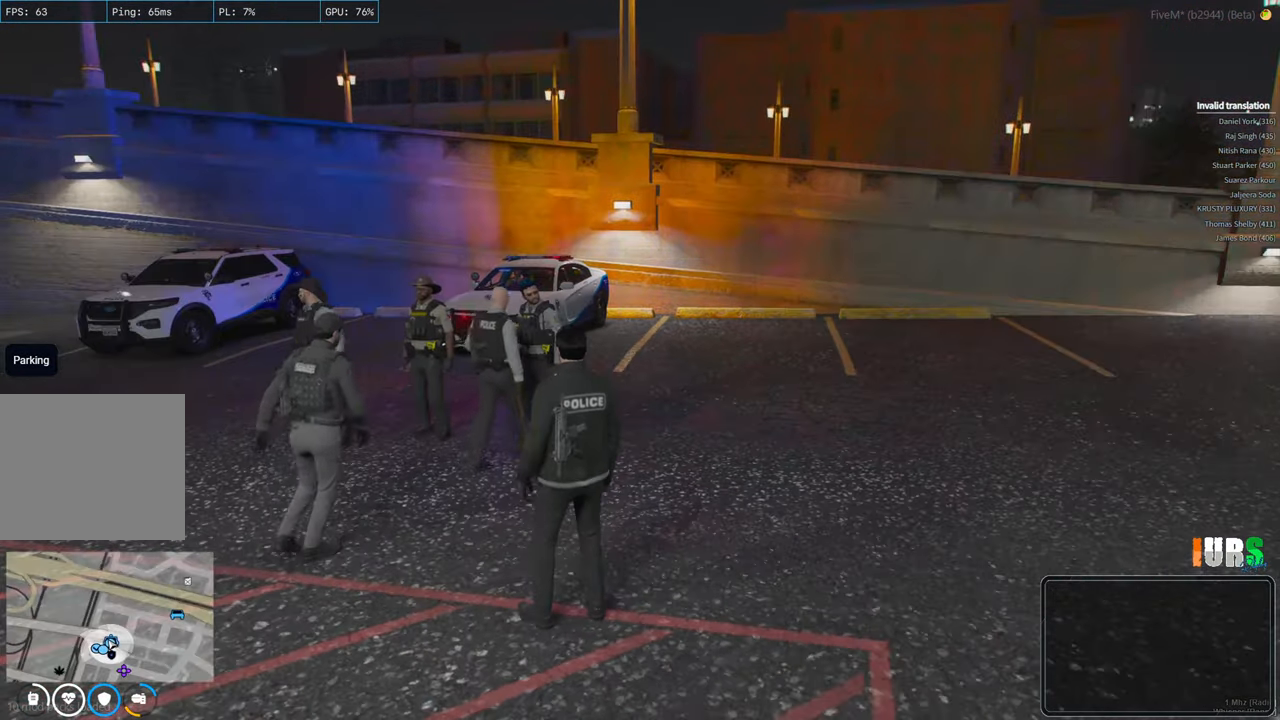
{"keys": [], "events": []}
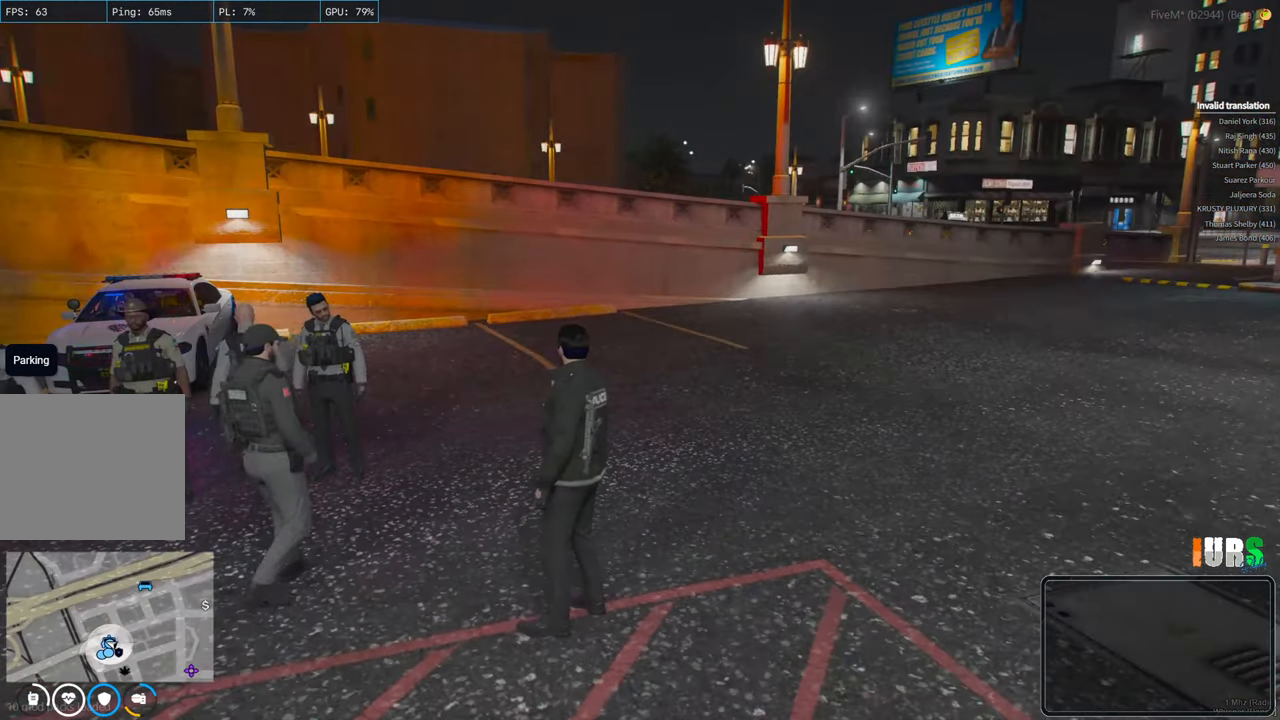
{"keys": [], "events": []}
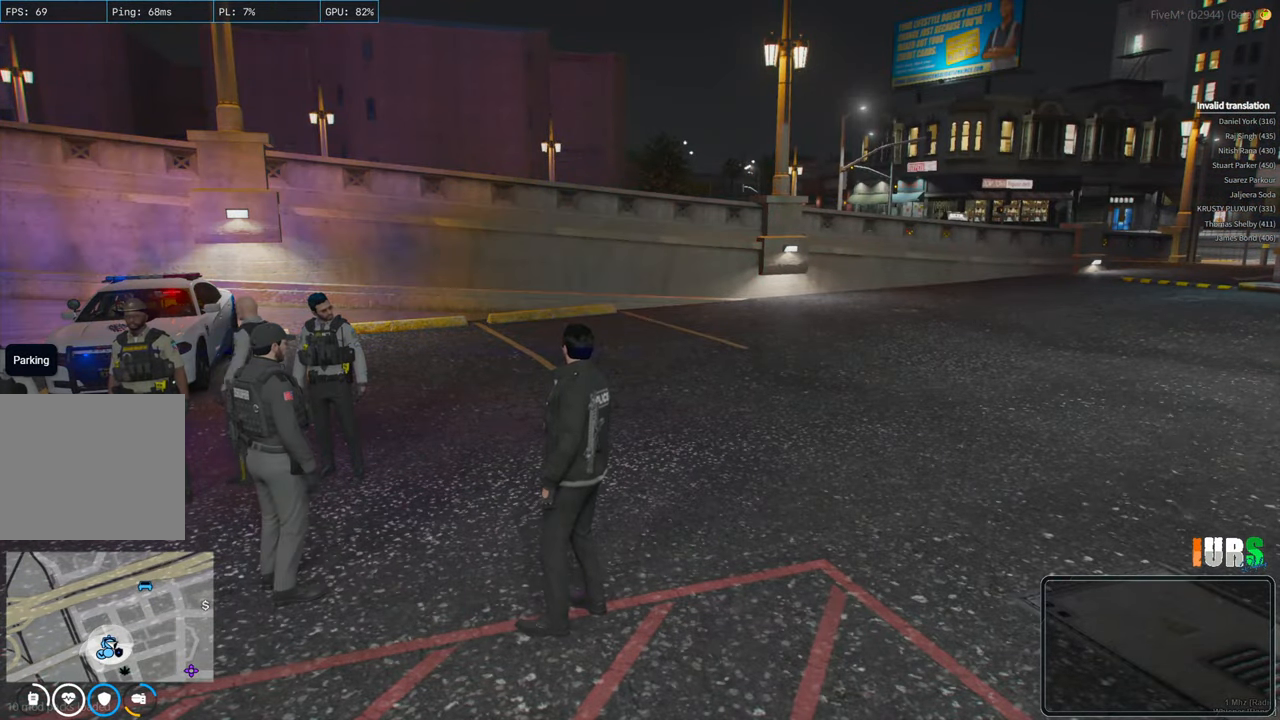
{"keys": [], "events": []}
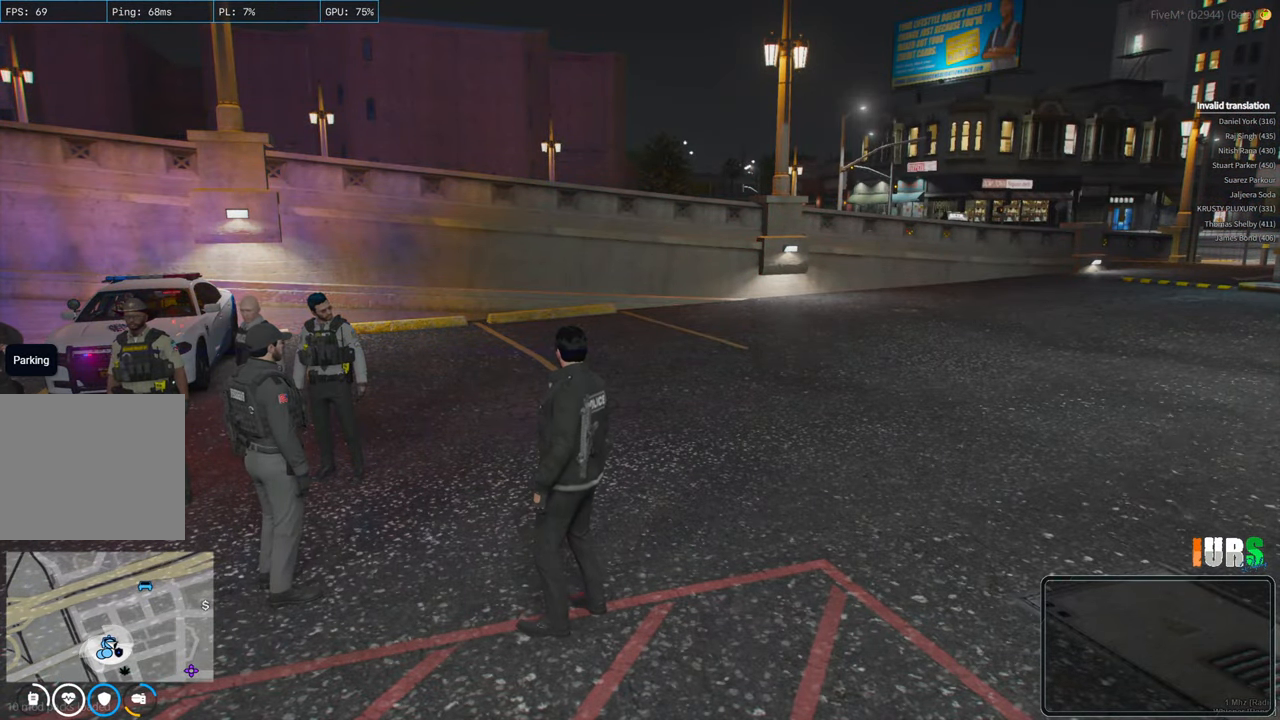
{"keys": [], "events": []}
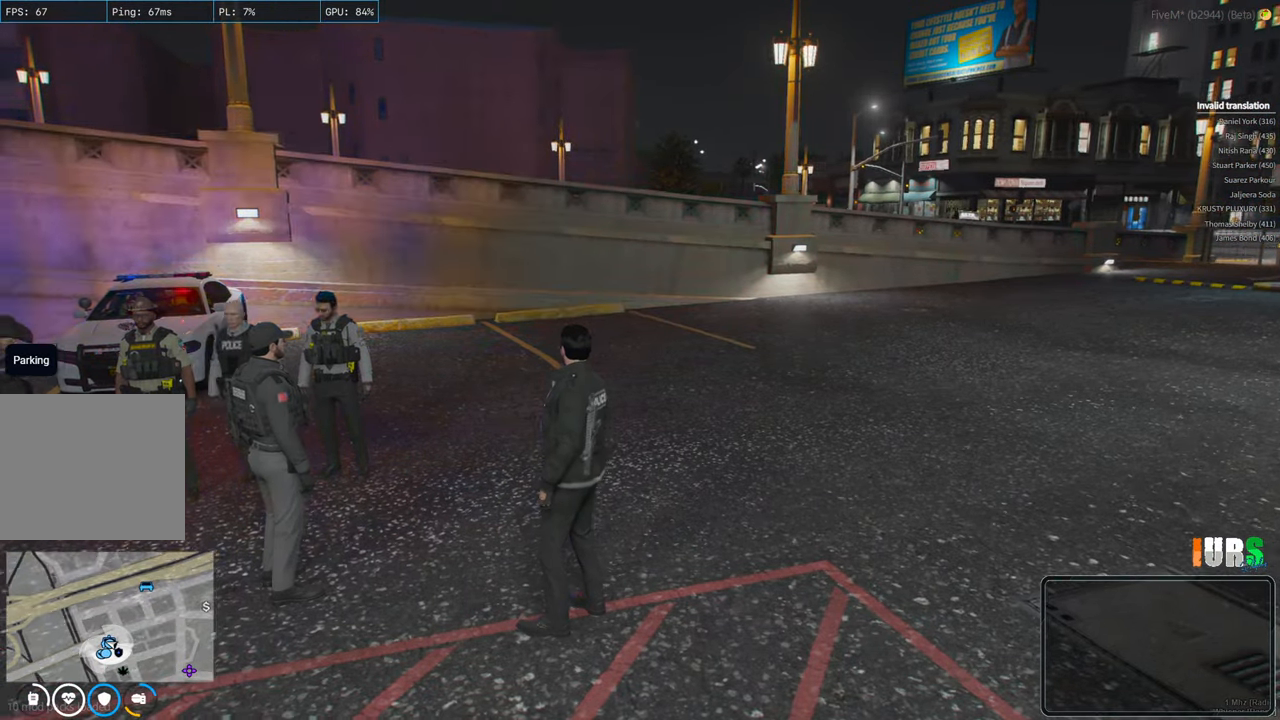
{"keys": [], "events": []}
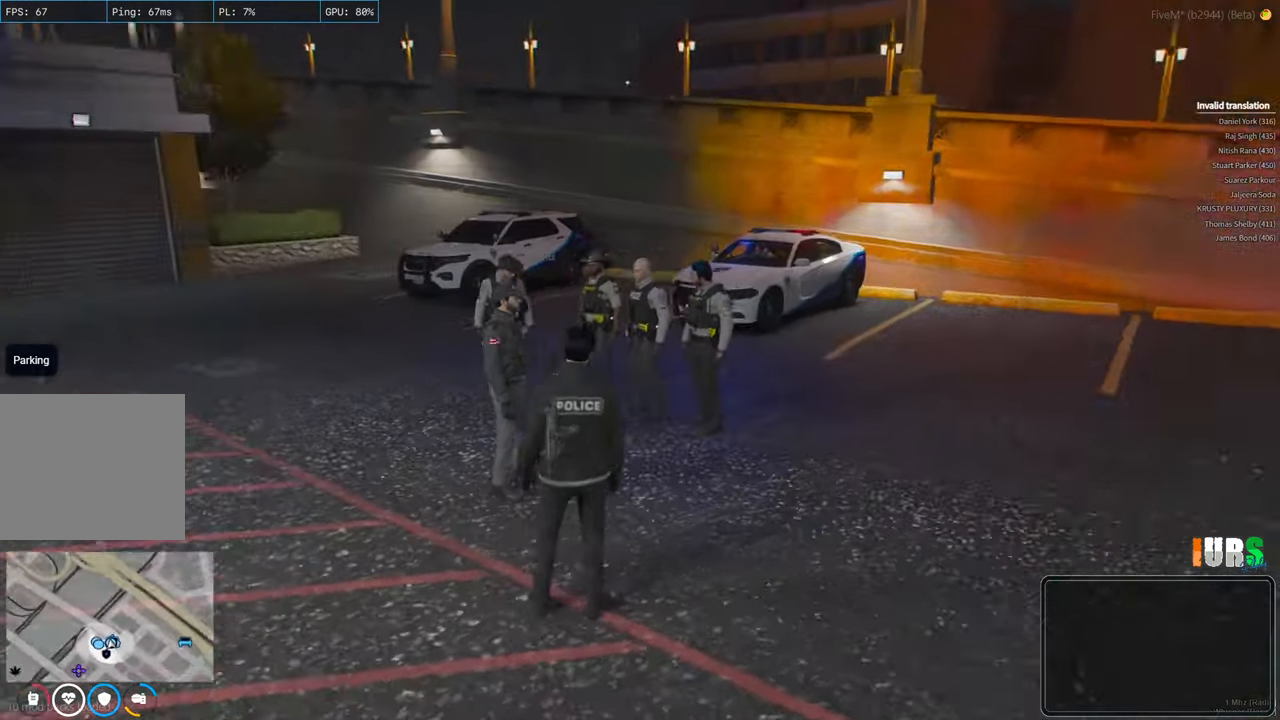
{"keys": [], "events": []}
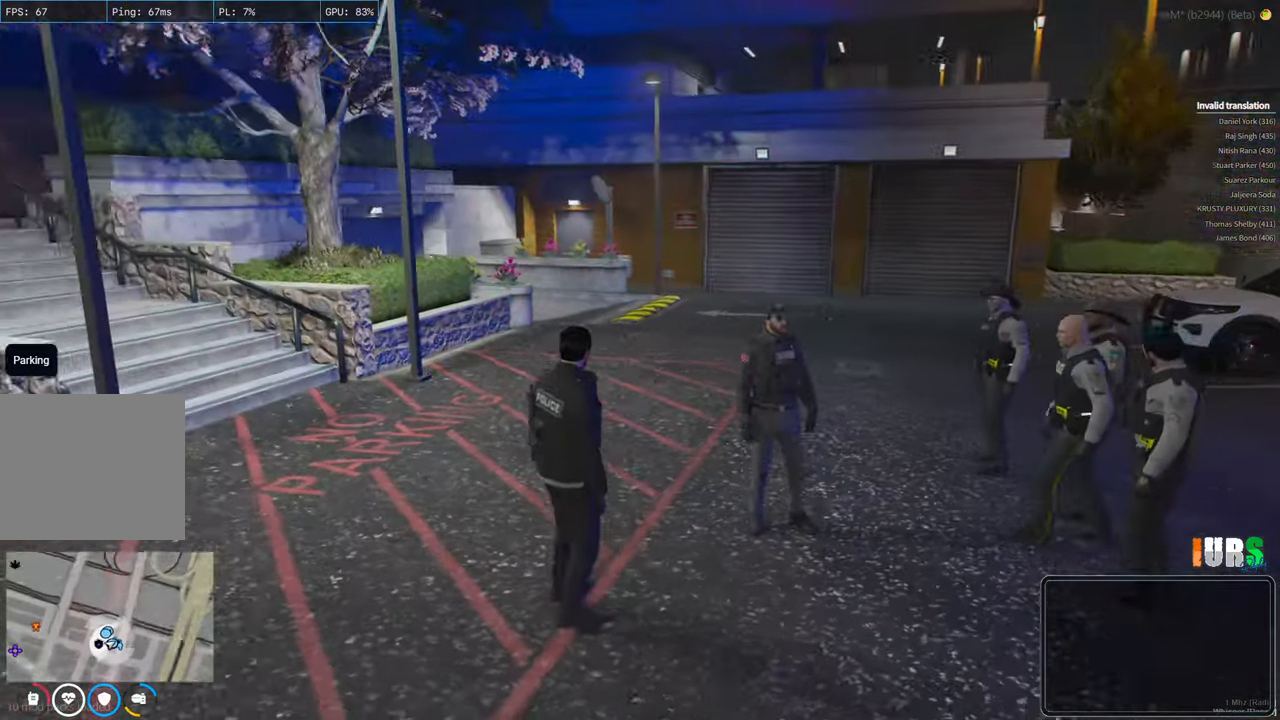
{"keys": ["d"], "events": [[266, "d", "down"]]}
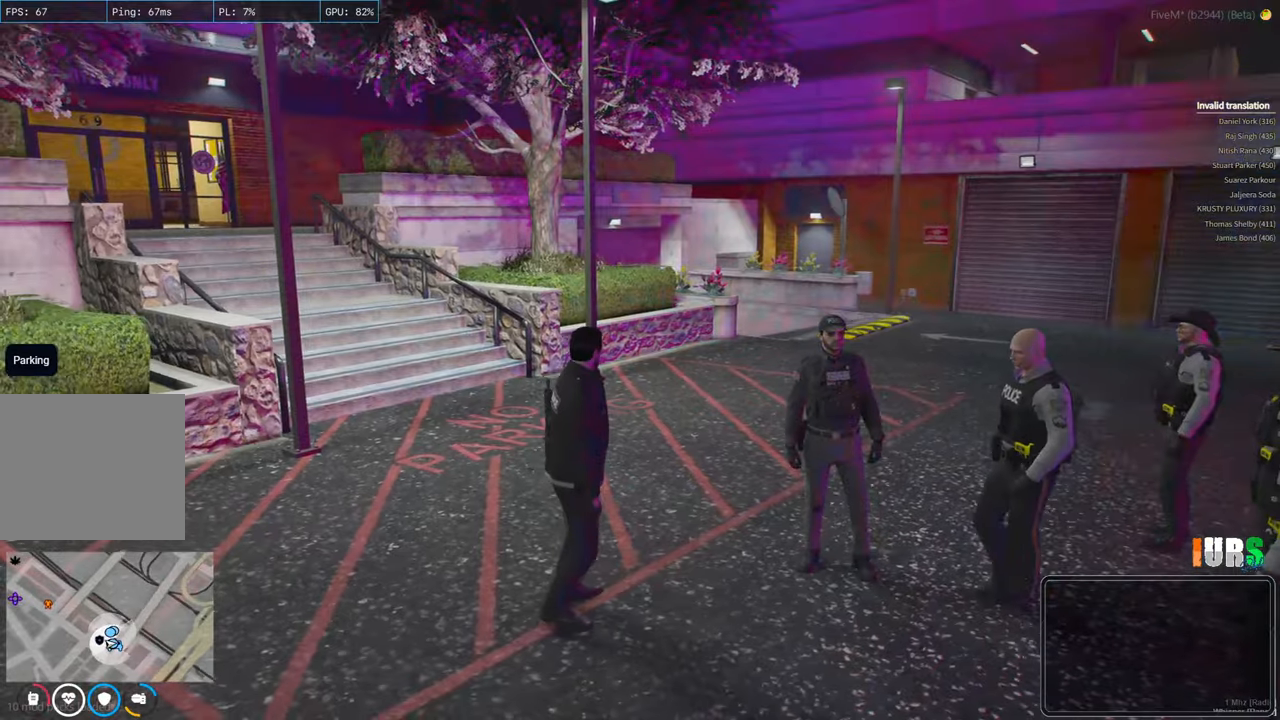
{"keys": [], "events": [[66, "d", "up"]]}